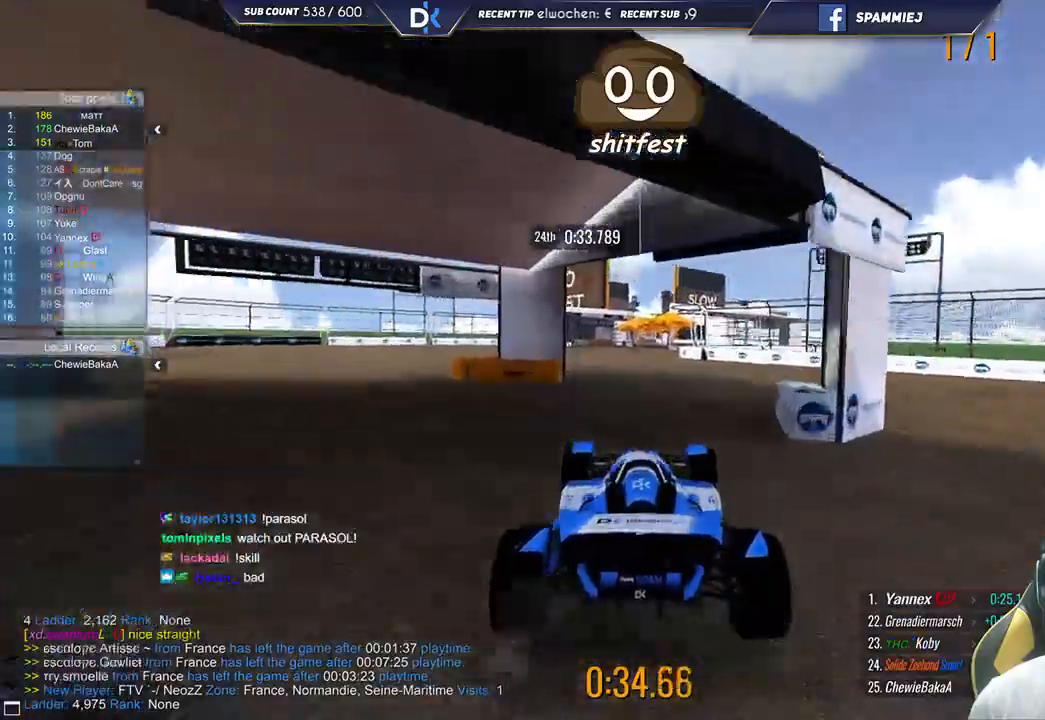
Gameplay with keyboard; each line is a JSON object with the keys held at the frame after it. "events" lists presses ("down") and releases ("up") of "down", "left", "right" and "up" between this image and that frame as [ms after this image, input, new state], when the widget could be followed in between. No other keys are recorded. Mouse input is not recorded.
{"keys": ["right", "up"], "events": [[50, "right", "up"], [200, "right", "down"]]}
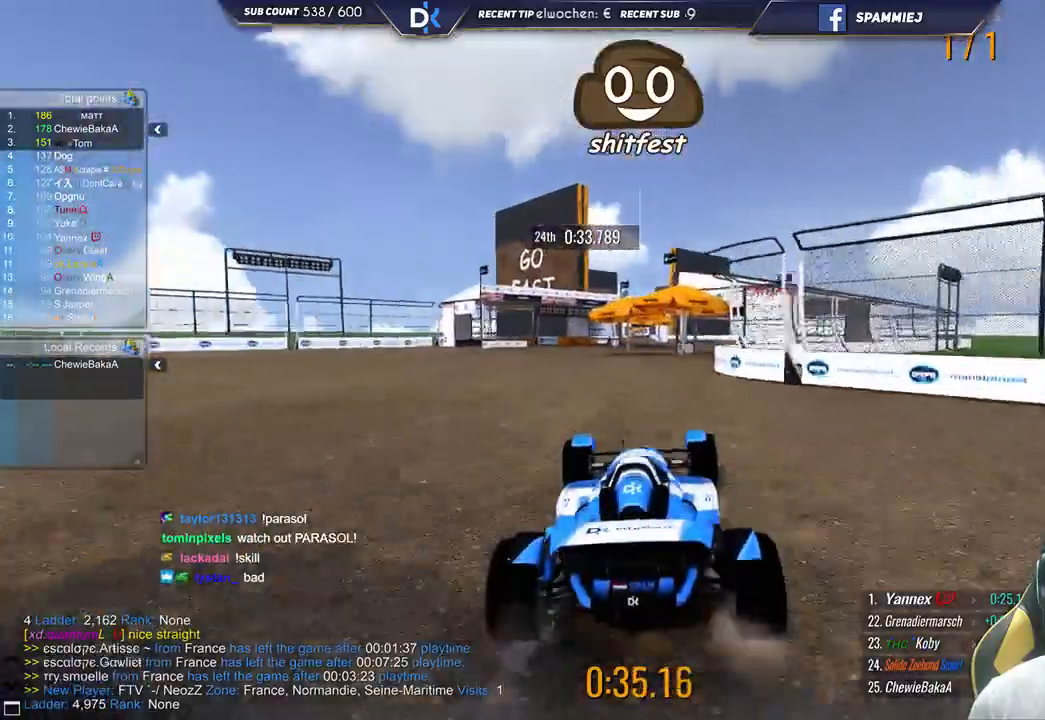
{"keys": ["left", "up"], "events": [[50, "right", "up"], [167, "left", "down"], [167, "up", "up"], [300, "left", "up"], [317, "up", "down"], [450, "left", "down"]]}
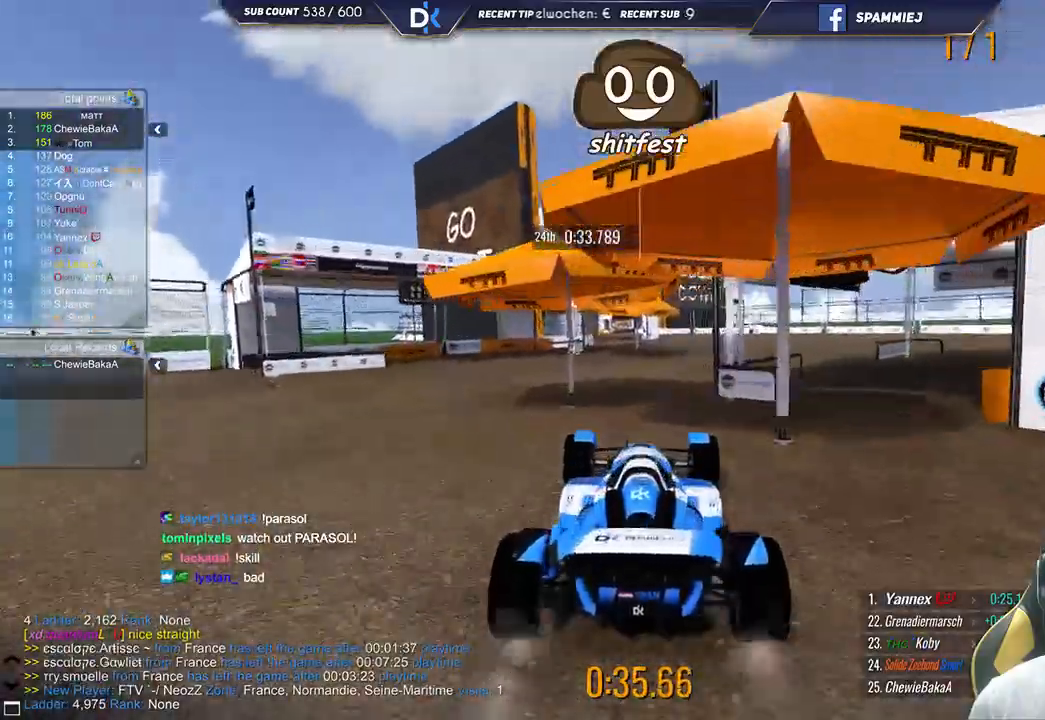
{"keys": []}
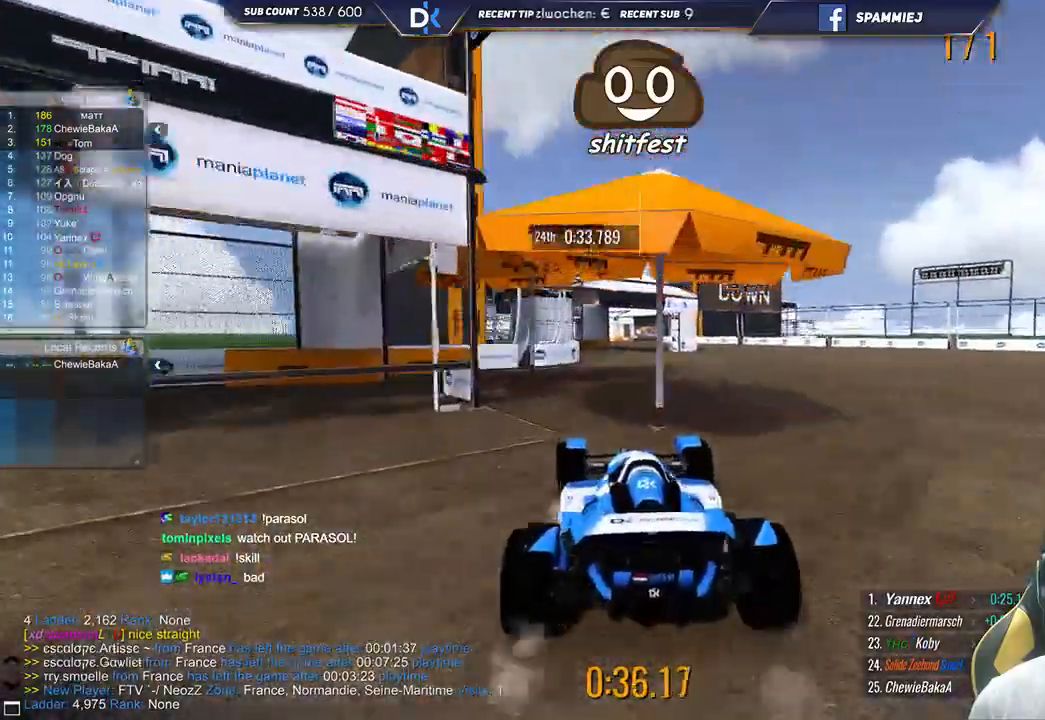
{"keys": ["up"], "events": [[33, "right", "down"], [233, "up", "down"], [450, "right", "up"]]}
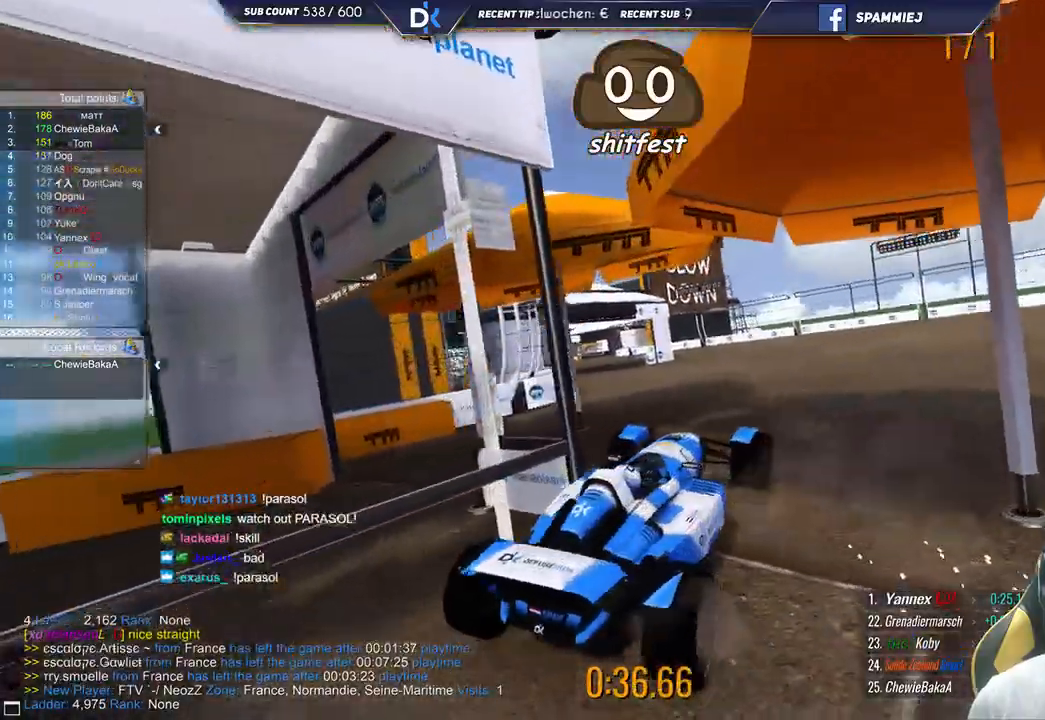
{"keys": ["left", "up"], "events": [[117, "left", "down"], [400, "left", "up"], [483, "left", "down"]]}
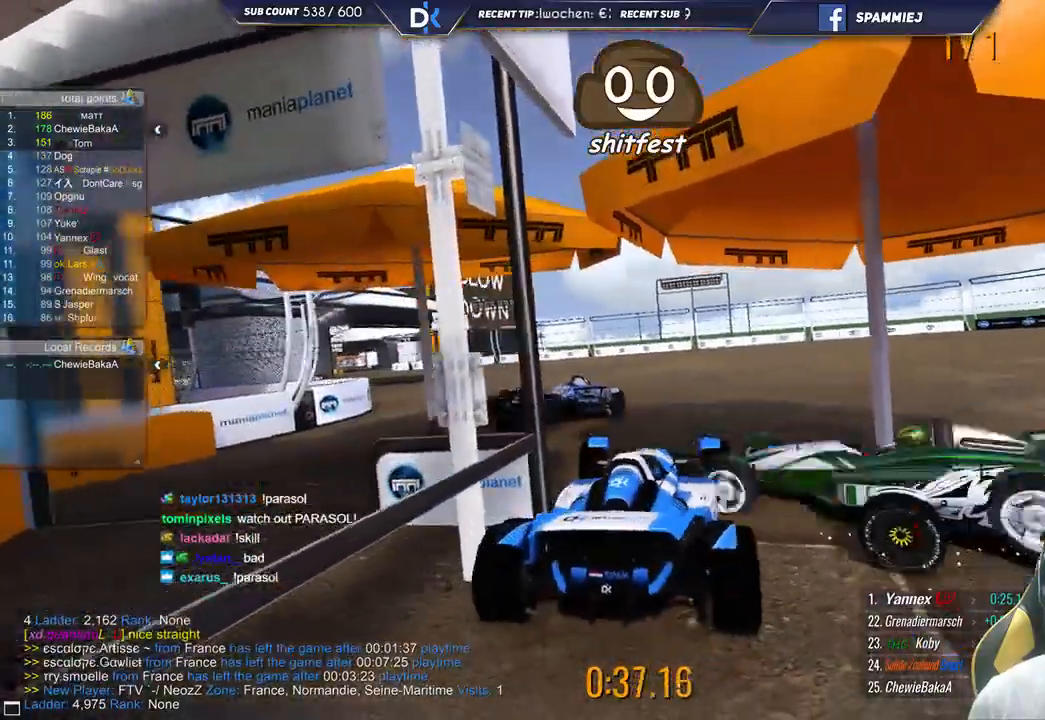
{"keys": ["left", "up"], "events": []}
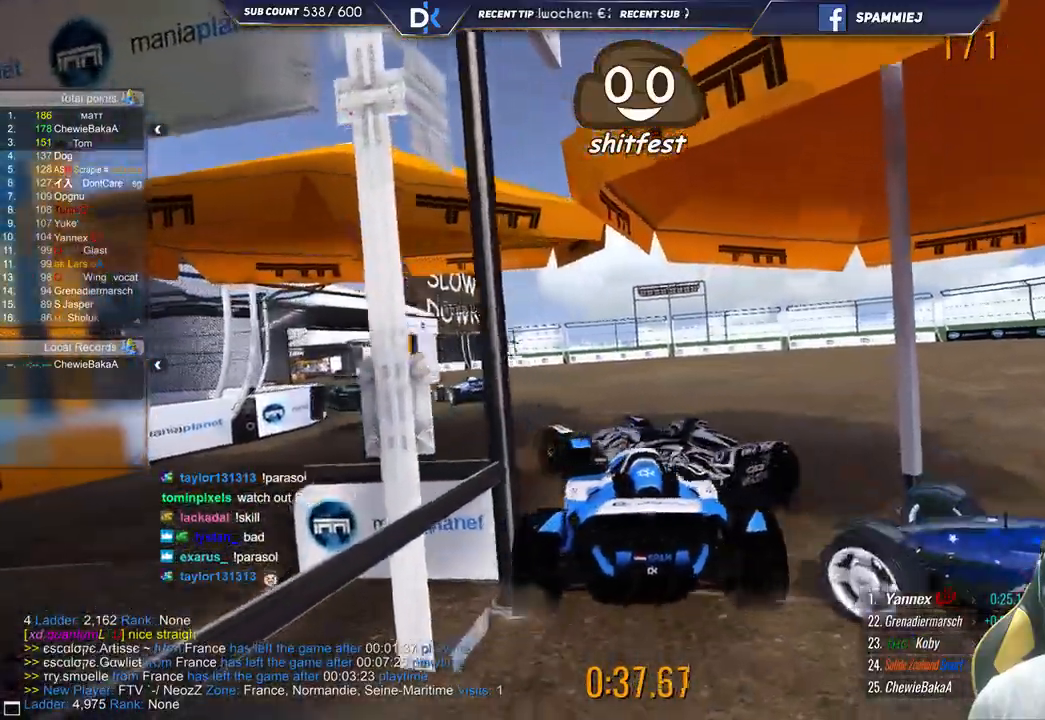
{"keys": ["up"], "events": [[450, "left", "up"]]}
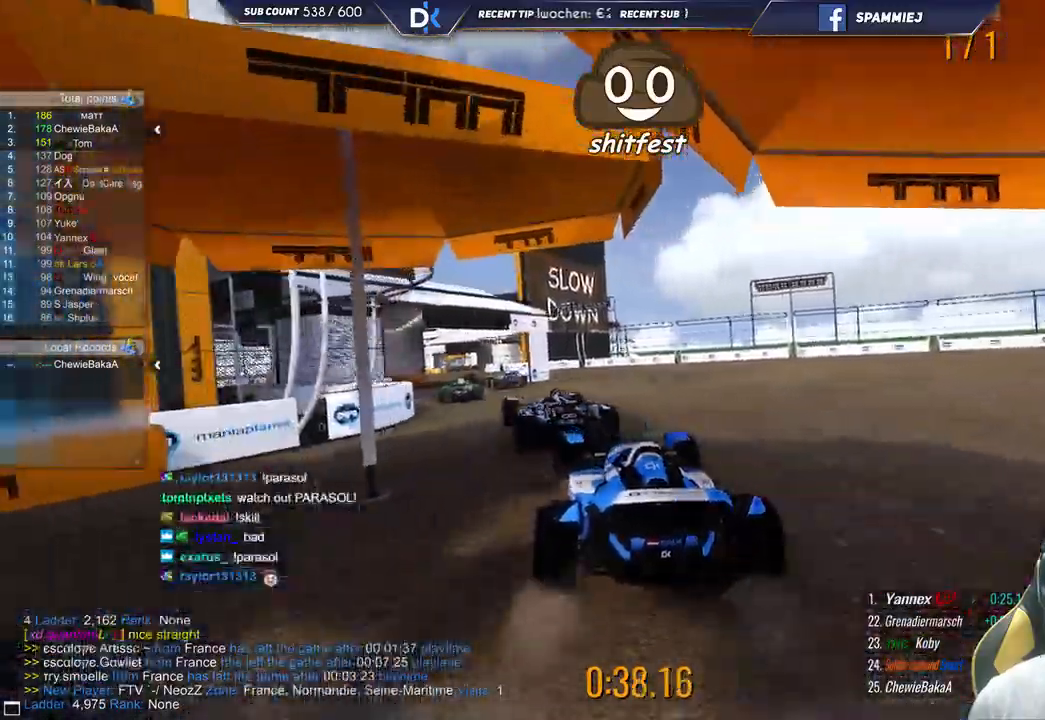
{"keys": ["left", "up"], "events": [[33, "left", "down"], [233, "left", "up"], [433, "left", "down"]]}
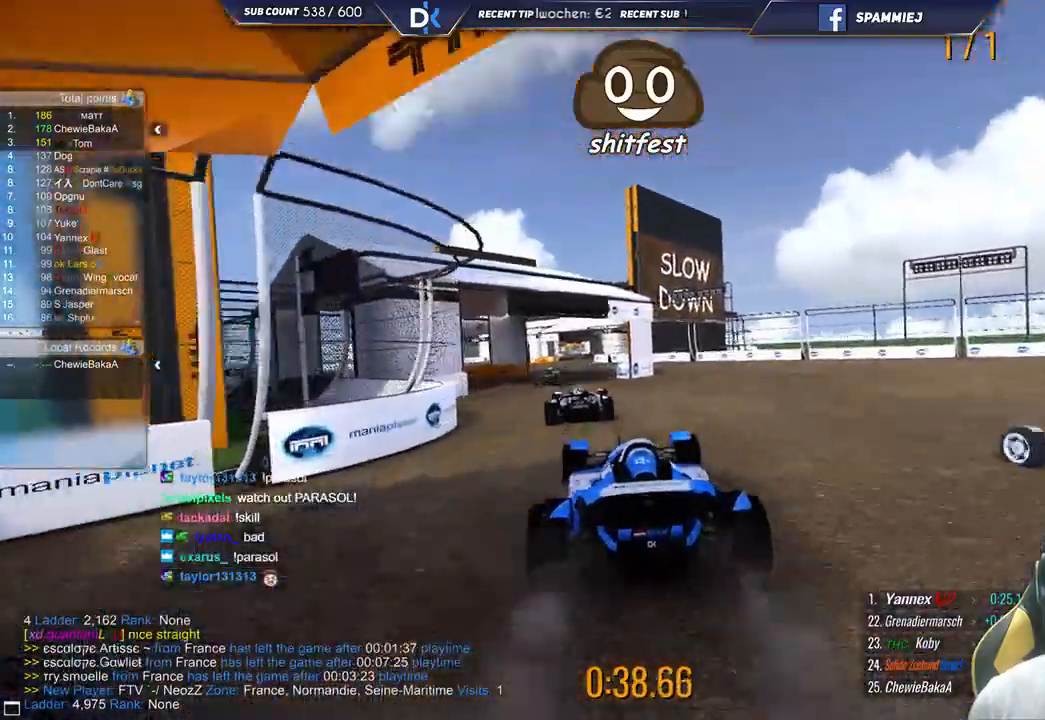
{"keys": ["right", "up"], "events": [[83, "left", "up"], [433, "right", "down"]]}
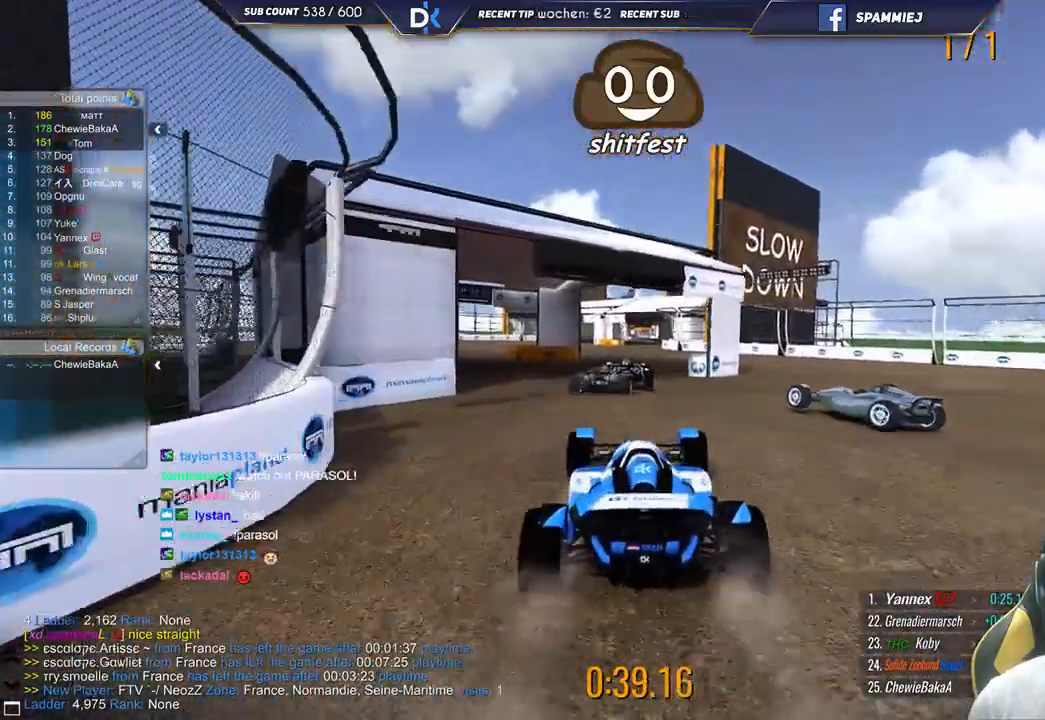
{"keys": ["up"], "events": [[67, "right", "up"]]}
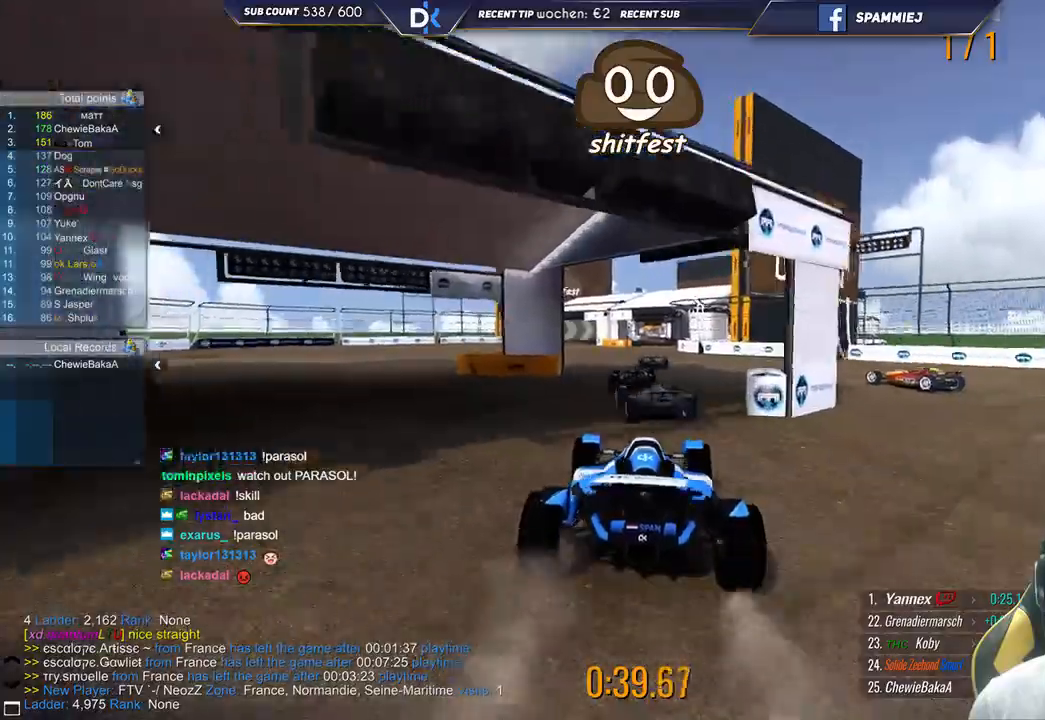
{"keys": ["up"], "events": []}
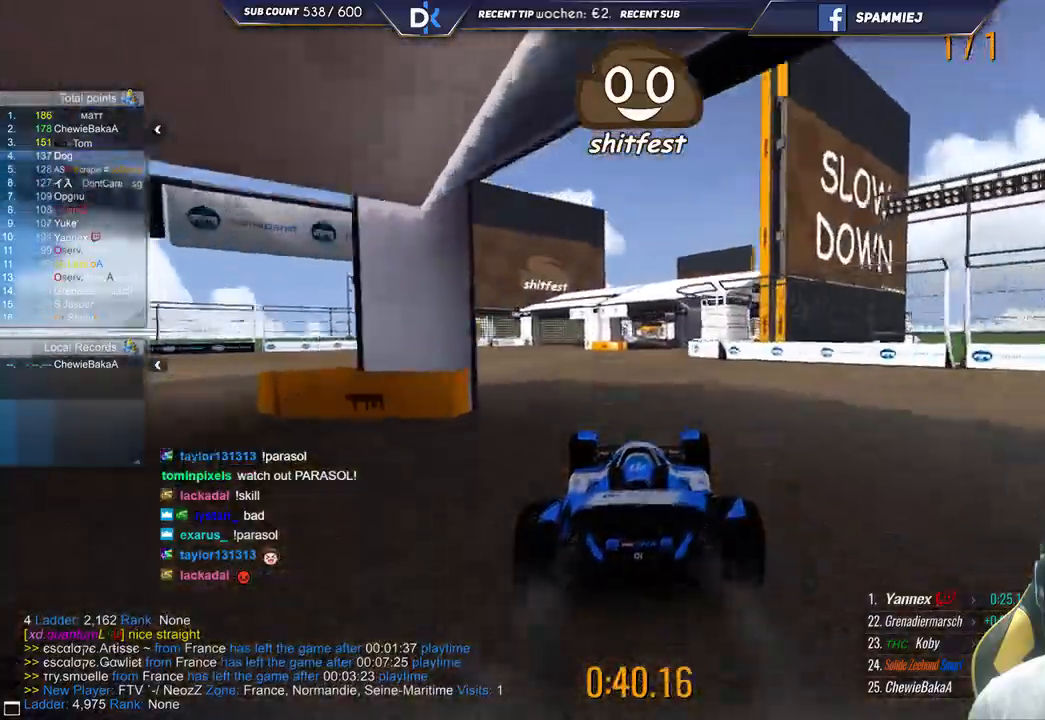
{"keys": ["up"], "events": [[17, "right", "down"], [167, "right", "up"]]}
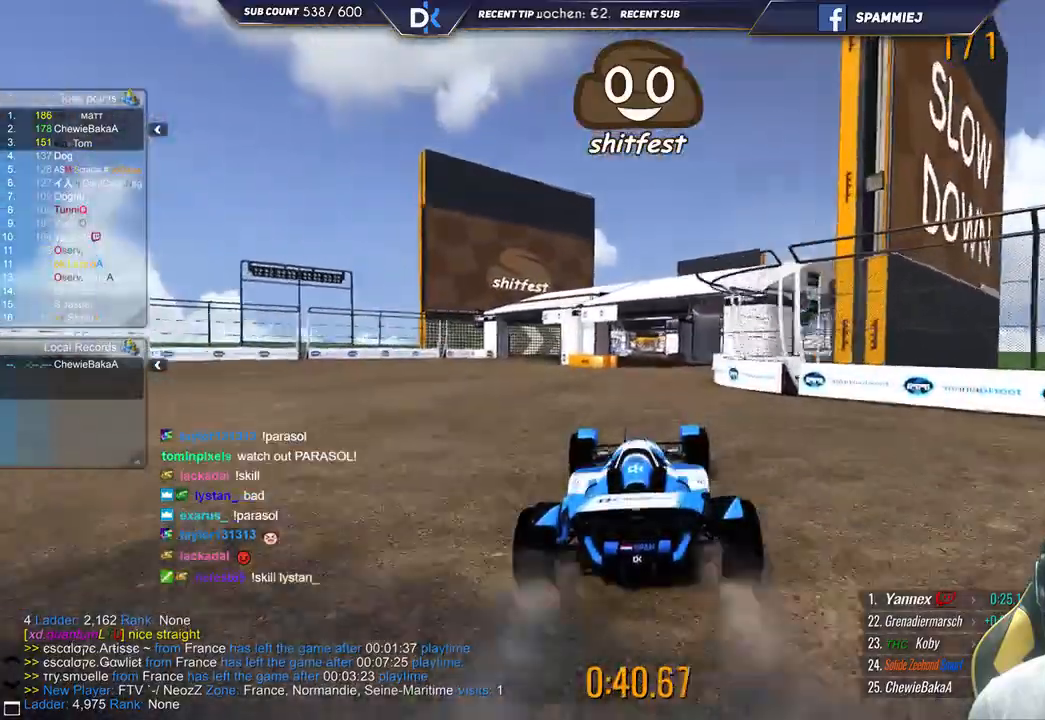
{"keys": ["right", "up"], "events": [[467, "right", "down"]]}
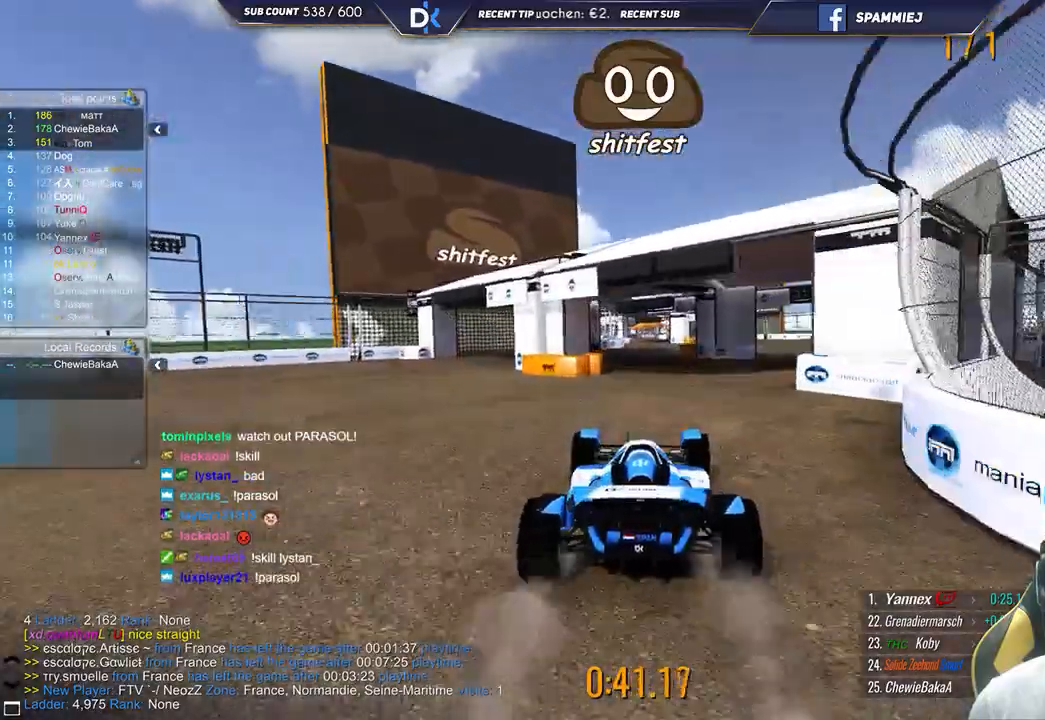
{"keys": ["up"], "events": [[67, "right", "up"]]}
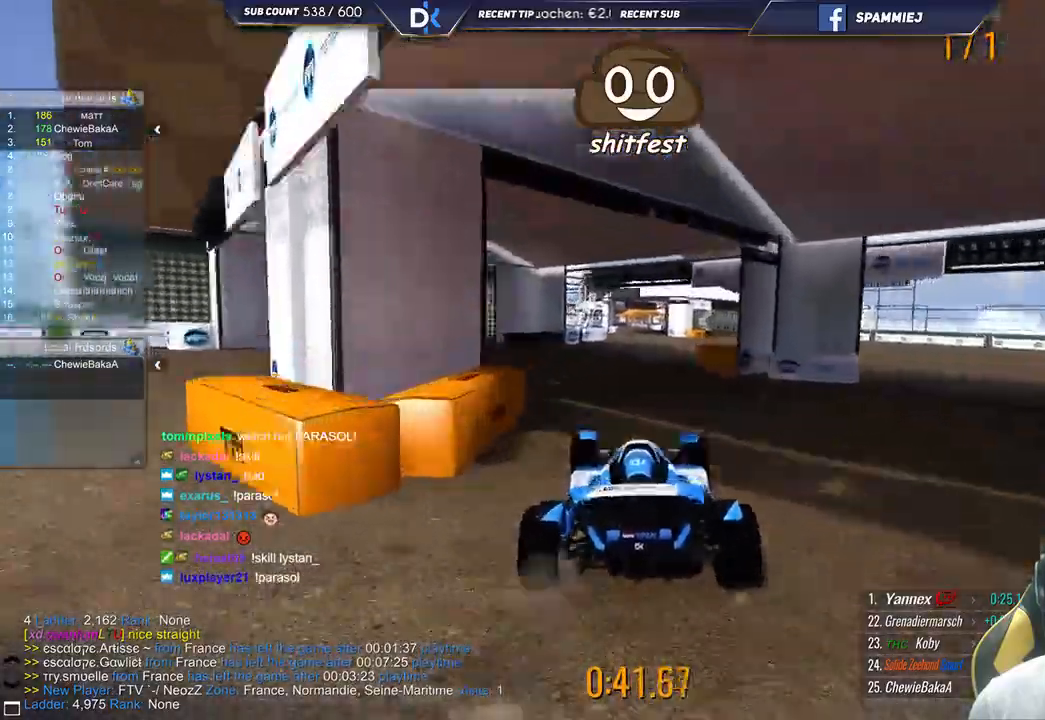
{"keys": ["up"], "events": []}
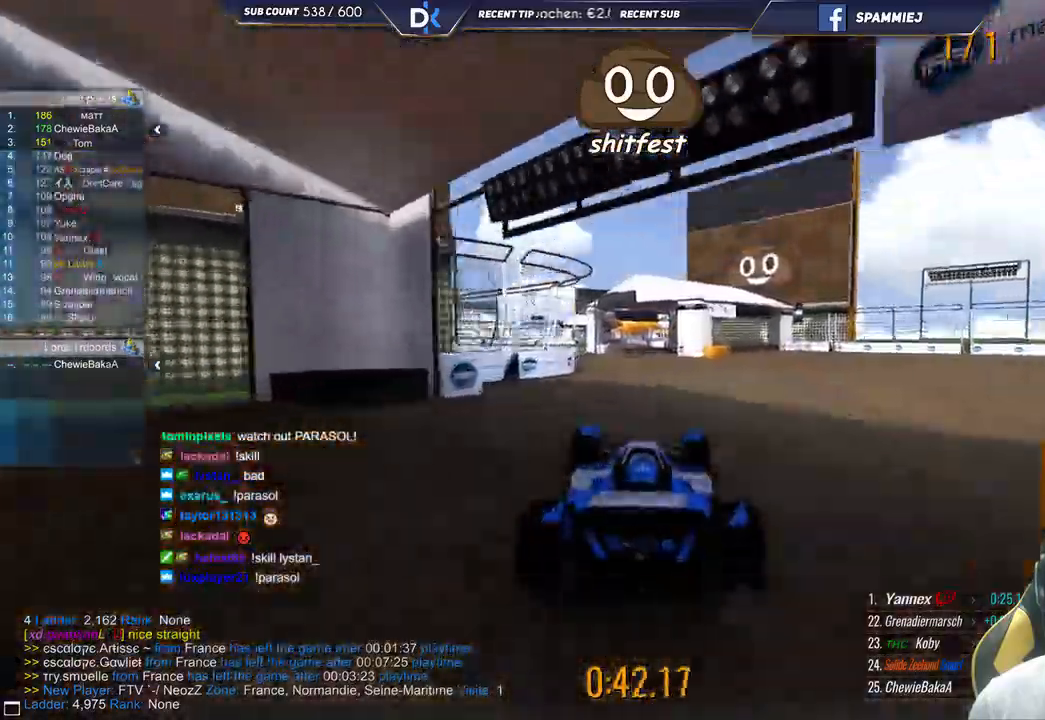
{"keys": ["up"], "events": [[67, "left", "down"], [217, "left", "up"]]}
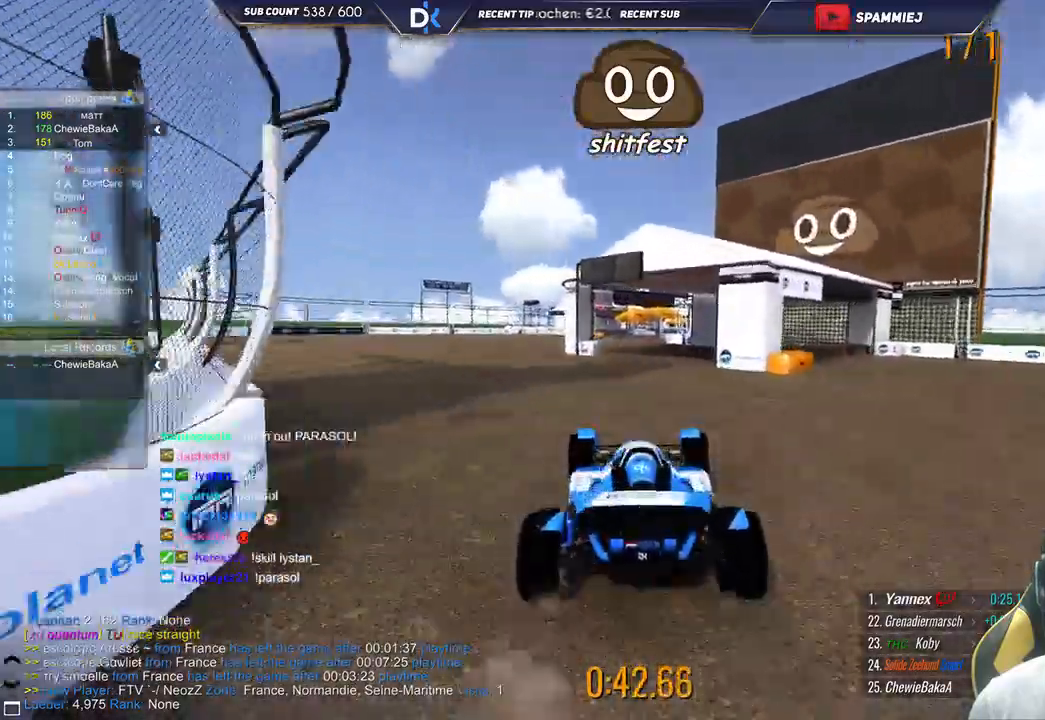
{"keys": ["up"], "events": [[183, "right", "down"], [367, "right", "up"]]}
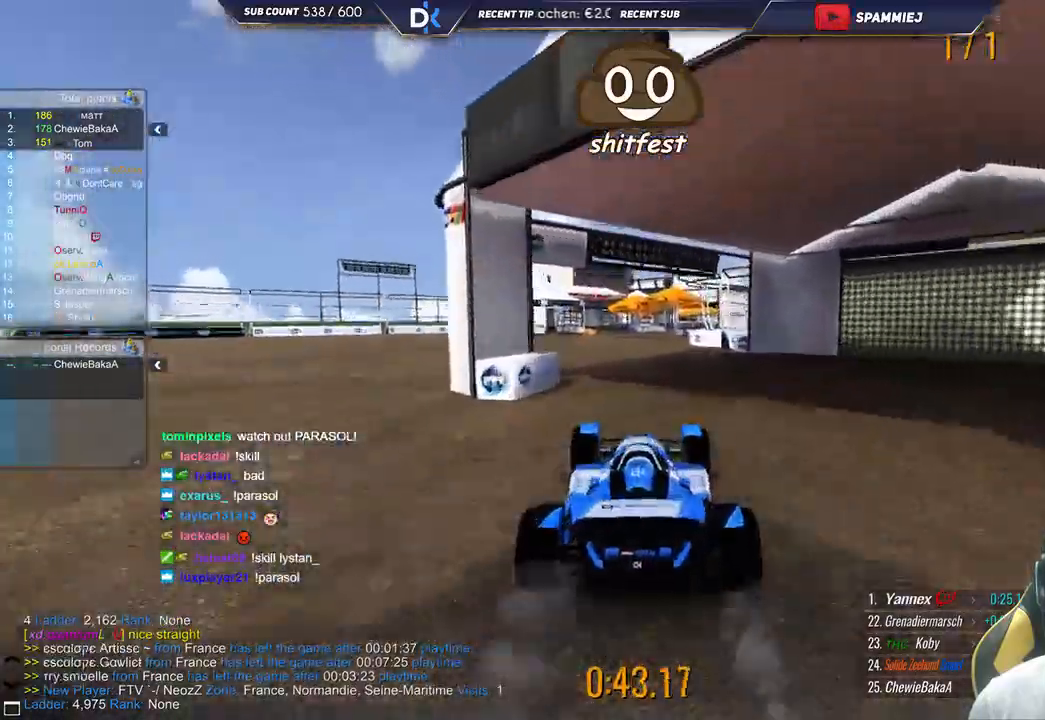
{"keys": ["right"], "events": [[183, "up", "up"], [250, "right", "down"]]}
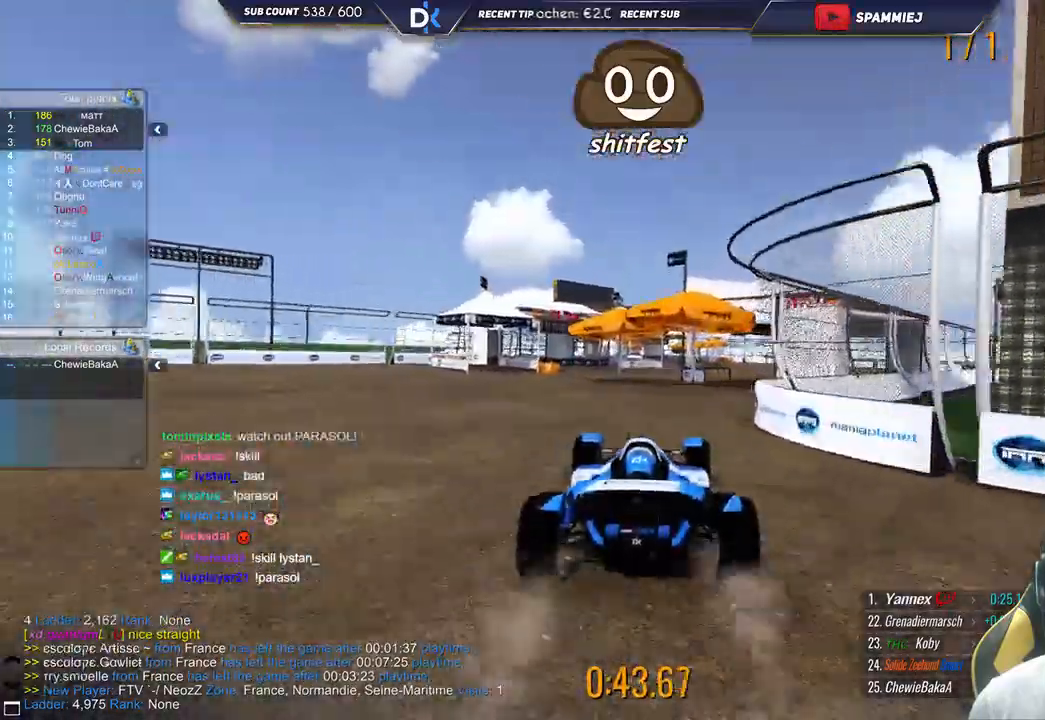
{"keys": ["right", "up"], "events": [[83, "right", "up"], [150, "up", "down"], [200, "left", "down"], [283, "left", "up"], [383, "right", "down"]]}
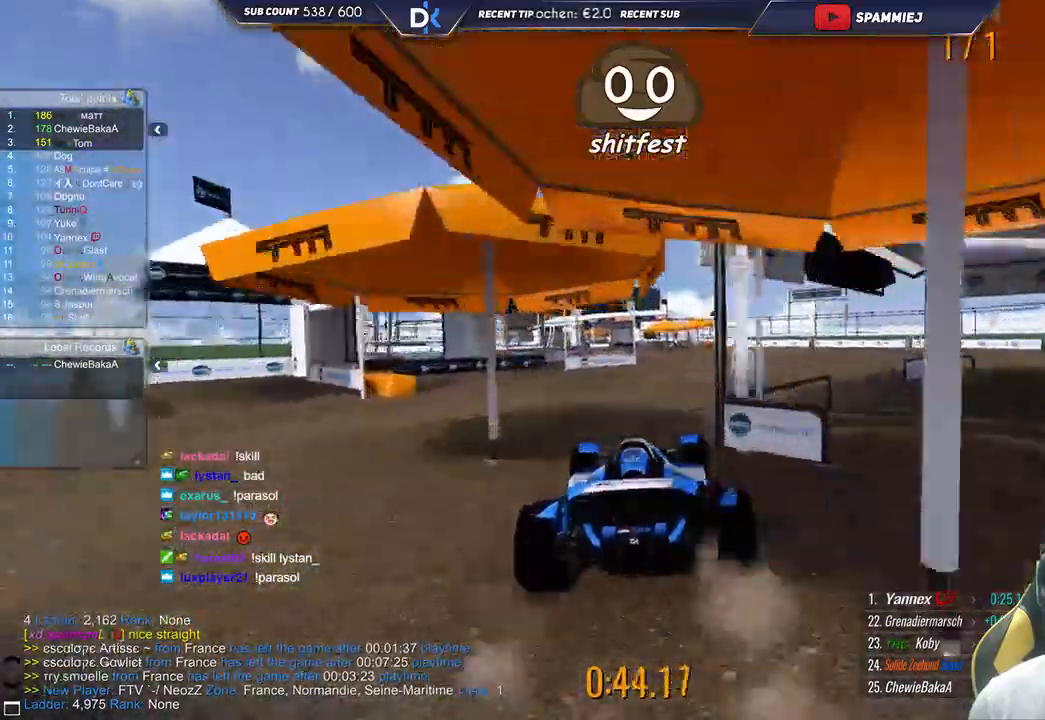
{"keys": ["left", "up"], "events": [[133, "right", "up"], [333, "left", "down"]]}
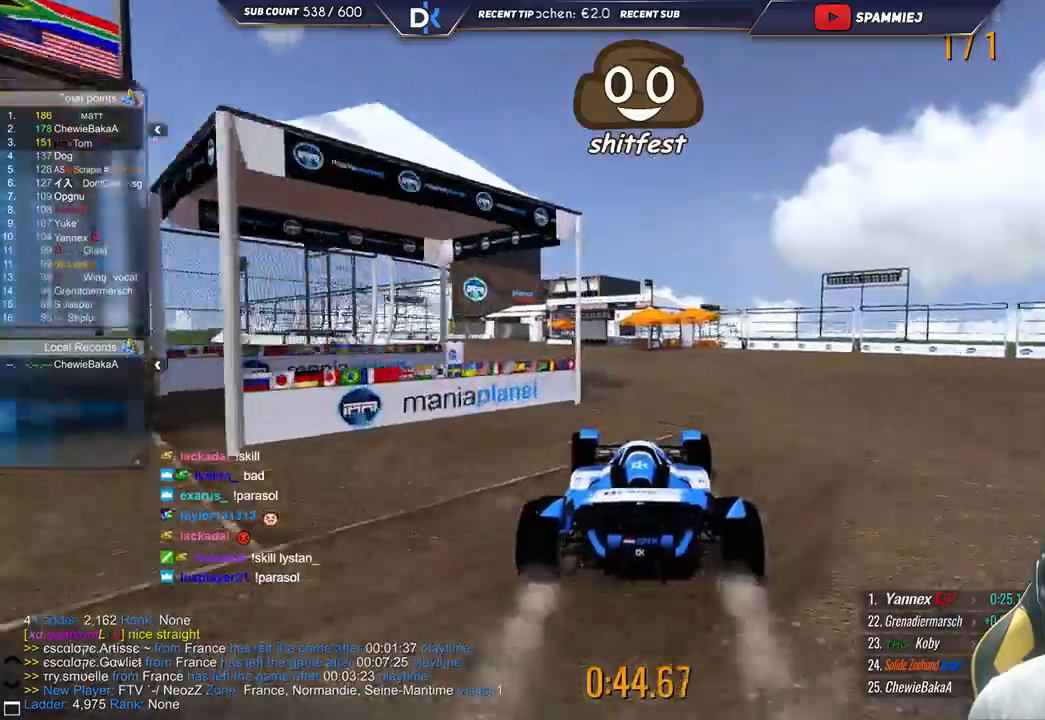
{"keys": ["left"], "events": [[167, "up", "up"], [317, "up", "down"], [400, "up", "up"]]}
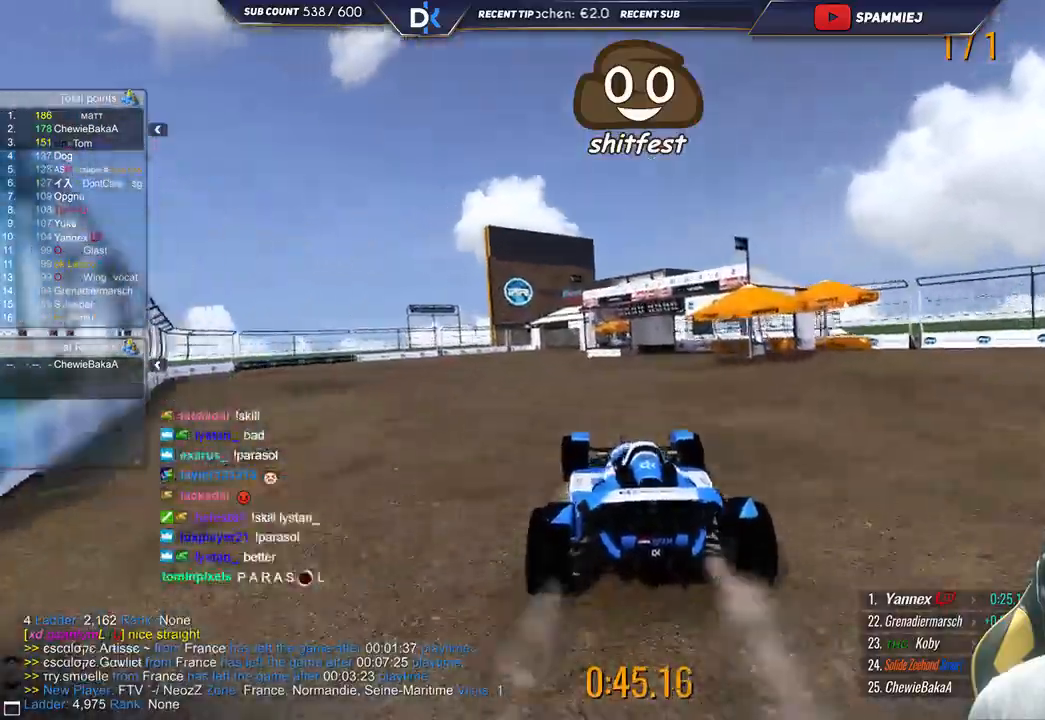
{"keys": ["right", "up"], "events": [[67, "up", "down"], [267, "left", "up"], [400, "right", "down"]]}
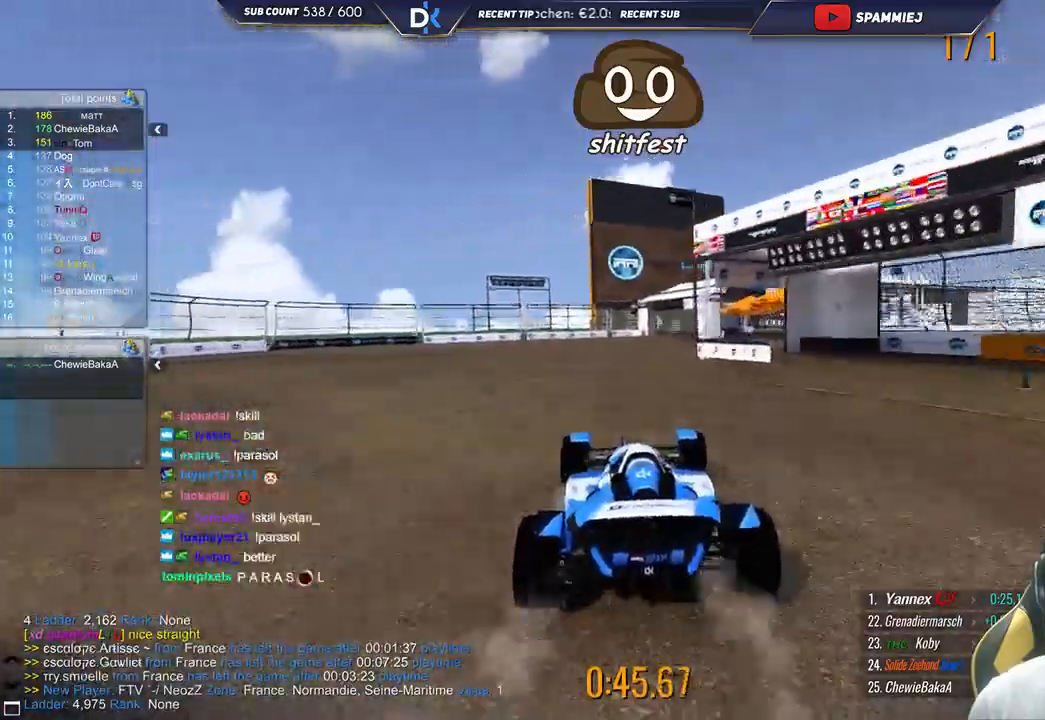
{"keys": ["right"], "events": [[17, "up", "up"]]}
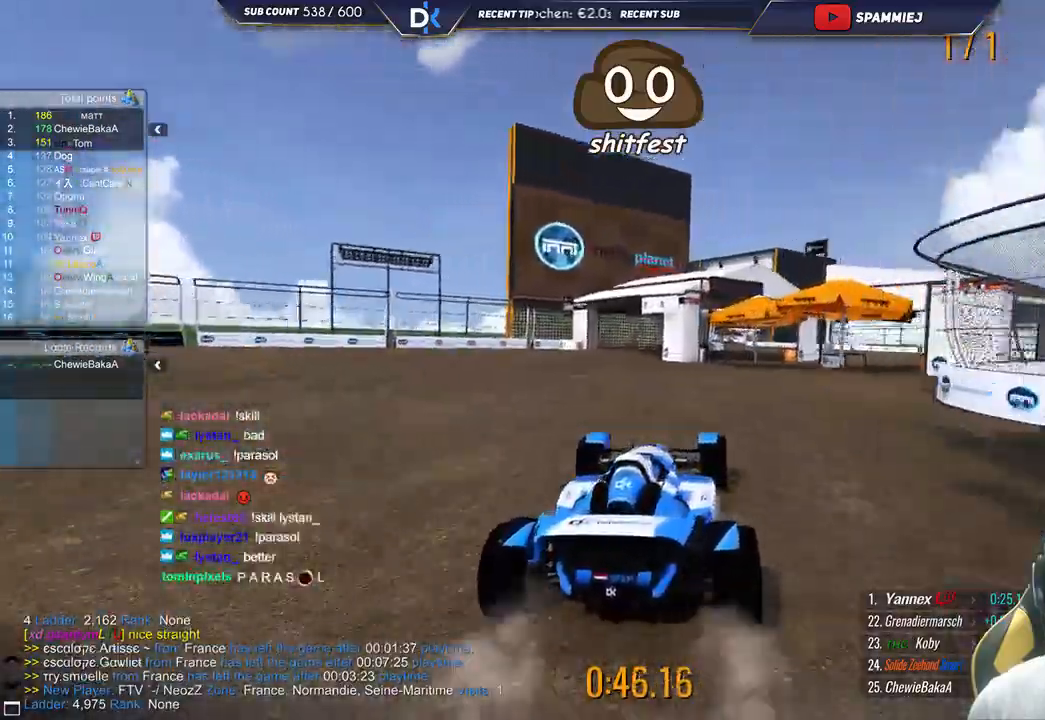
{"keys": ["up"], "events": [[67, "right", "up"], [83, "up", "down"], [167, "right", "down"], [467, "right", "up"]]}
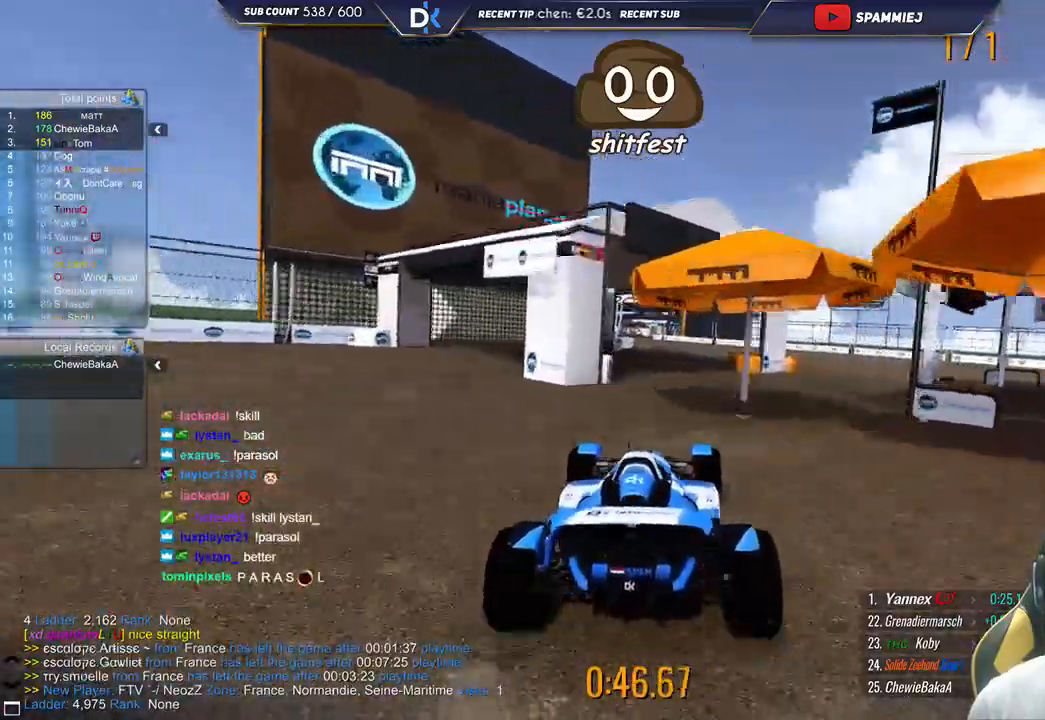
{"keys": ["up"], "events": [[283, "left", "down"], [500, "left", "up"]]}
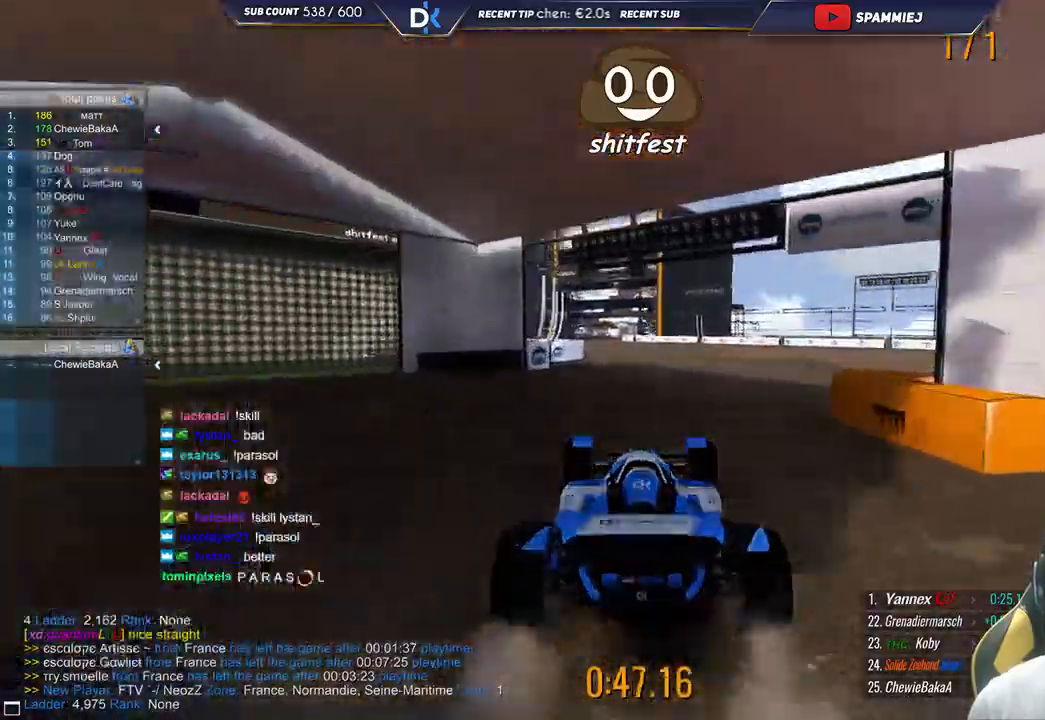
{"keys": ["left", "up"], "events": [[167, "left", "down"]]}
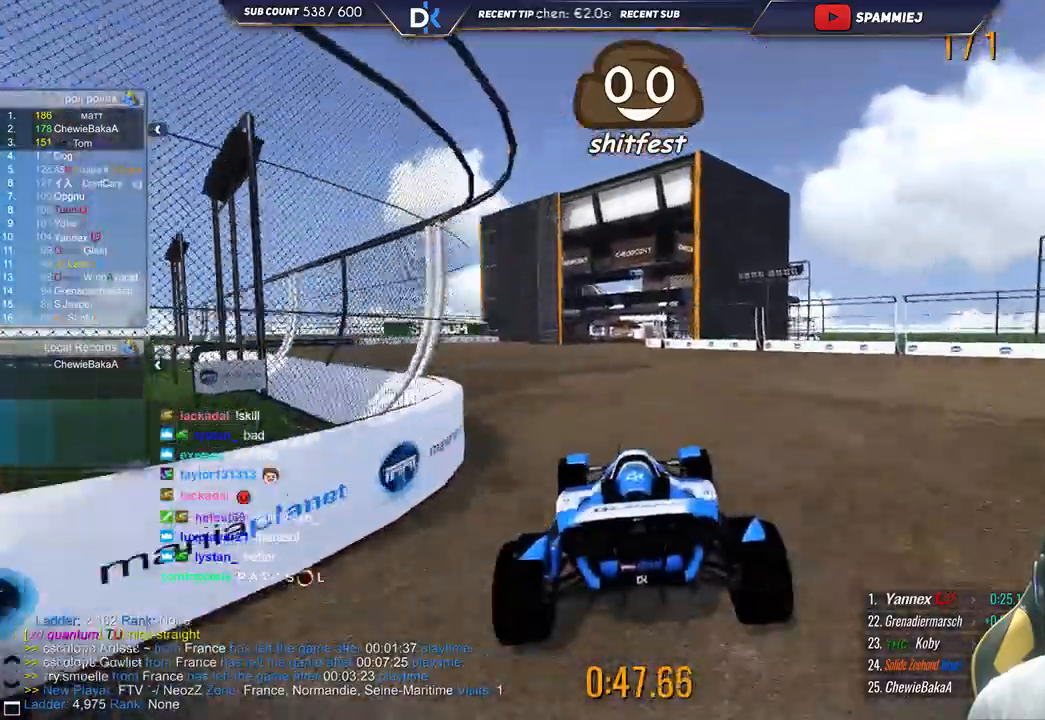
{"keys": ["up"], "events": [[50, "left", "up"], [333, "right", "down"], [483, "right", "up"]]}